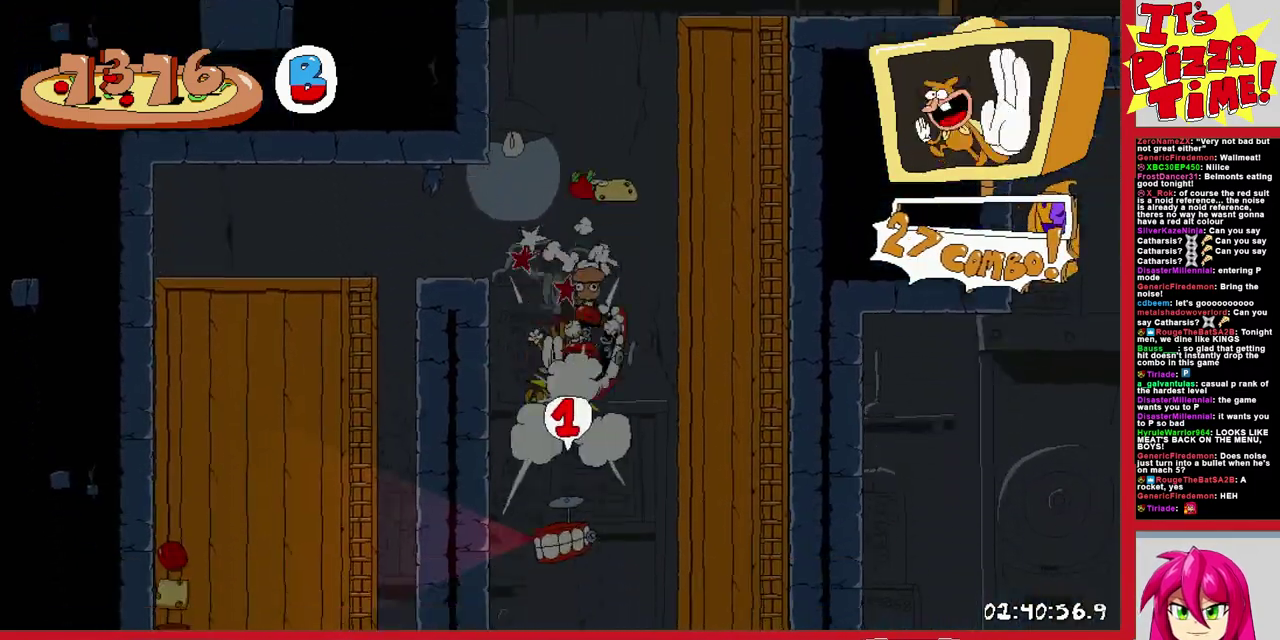
Gameplay with a controller (Nintendo layout); each line is a JSON object with the inputs held at the frame after it. "events" lists button and stick changes between this image and that frame as [ms after this image, input, new state], when the widget could be followed in between. Not read: L3 R2 R3.
{"buttons": ["DPAD_RIGHT"], "events": [[67, "L1", "down"], [300, "L1", "up"]]}
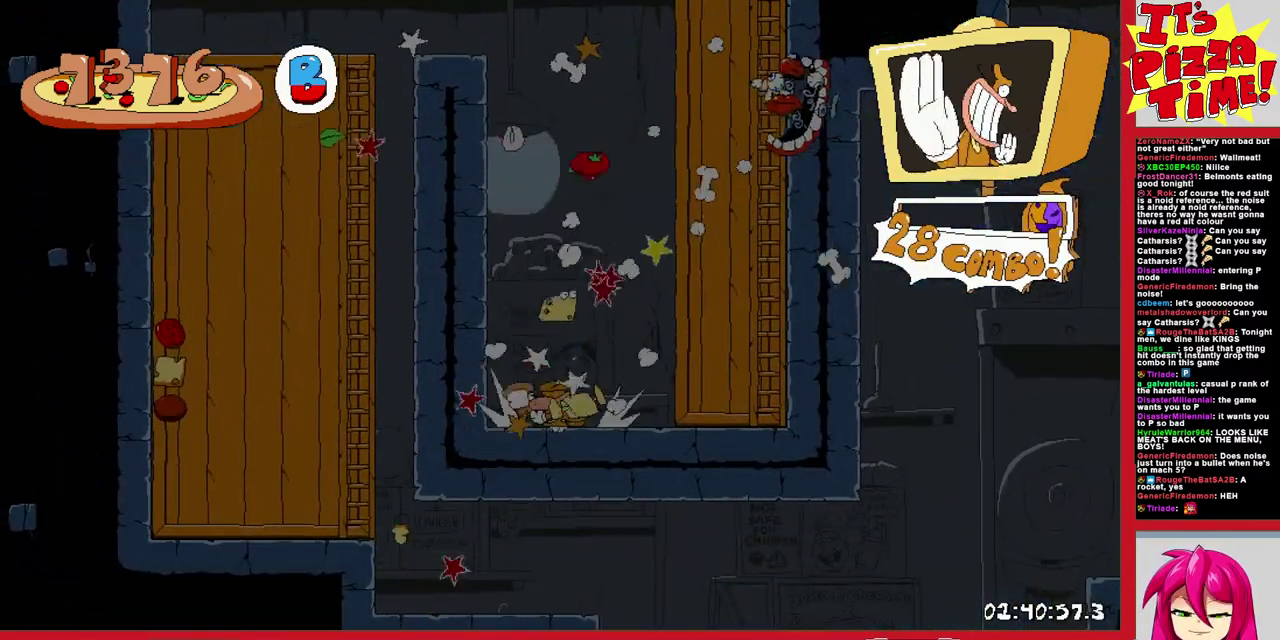
{"buttons": ["DPAD_RIGHT"], "events": [[33, "DPAD_RIGHT", "up"], [433, "DPAD_RIGHT", "down"]]}
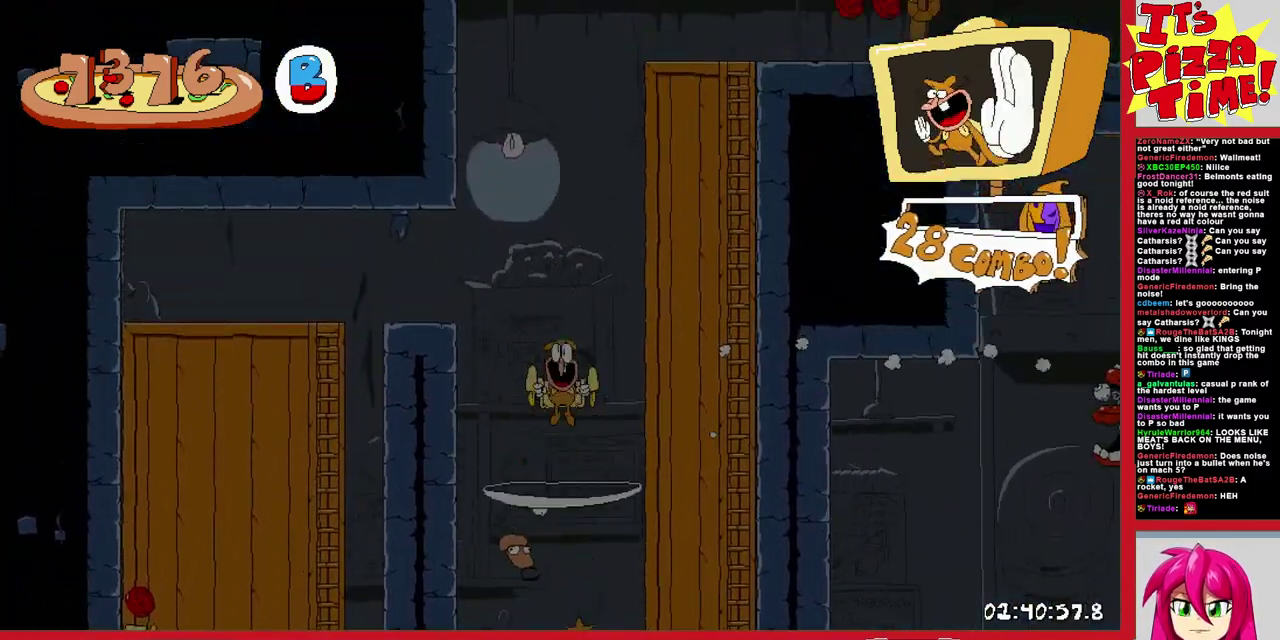
{"buttons": ["R1", "DPAD_RIGHT"], "events": [[50, "Y", "down"], [67, "R1", "down"], [117, "Y", "up"]]}
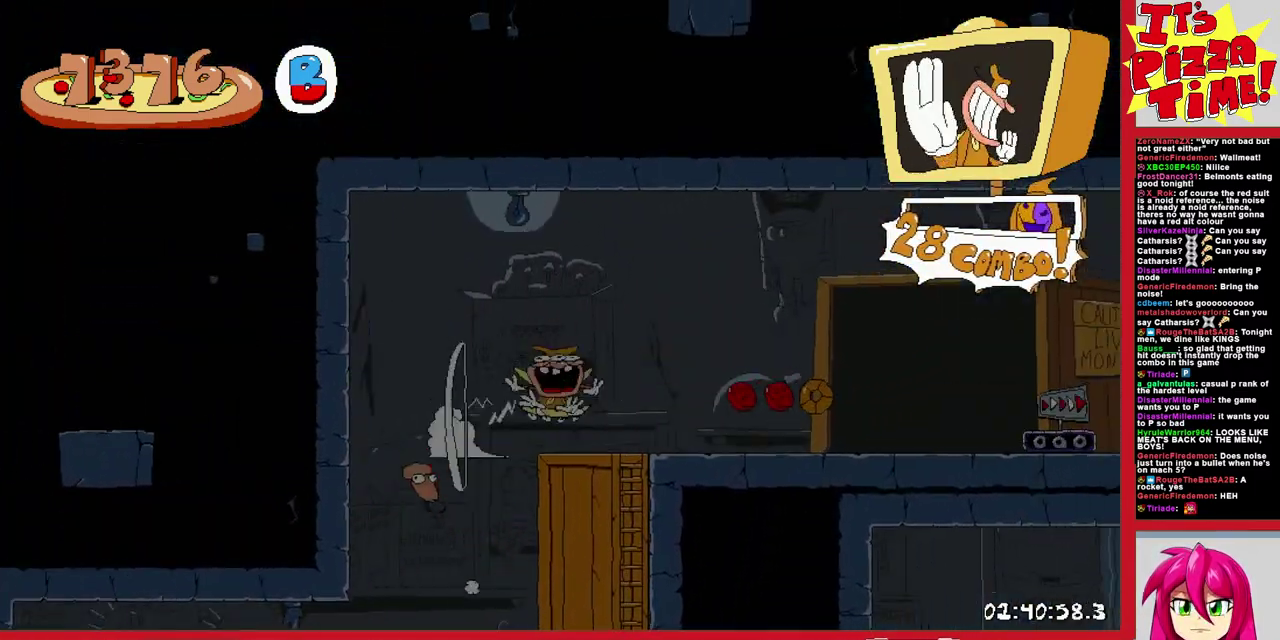
{"buttons": ["R1", "DPAD_RIGHT"], "events": []}
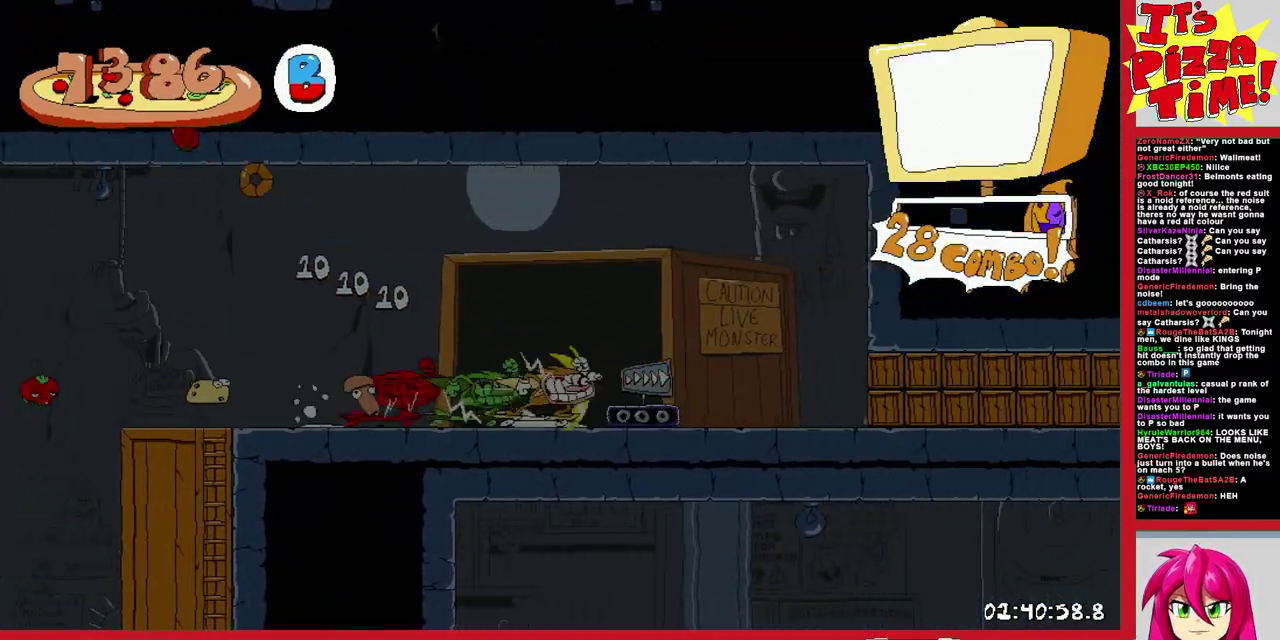
{"buttons": ["R1", "DPAD_RIGHT"], "events": []}
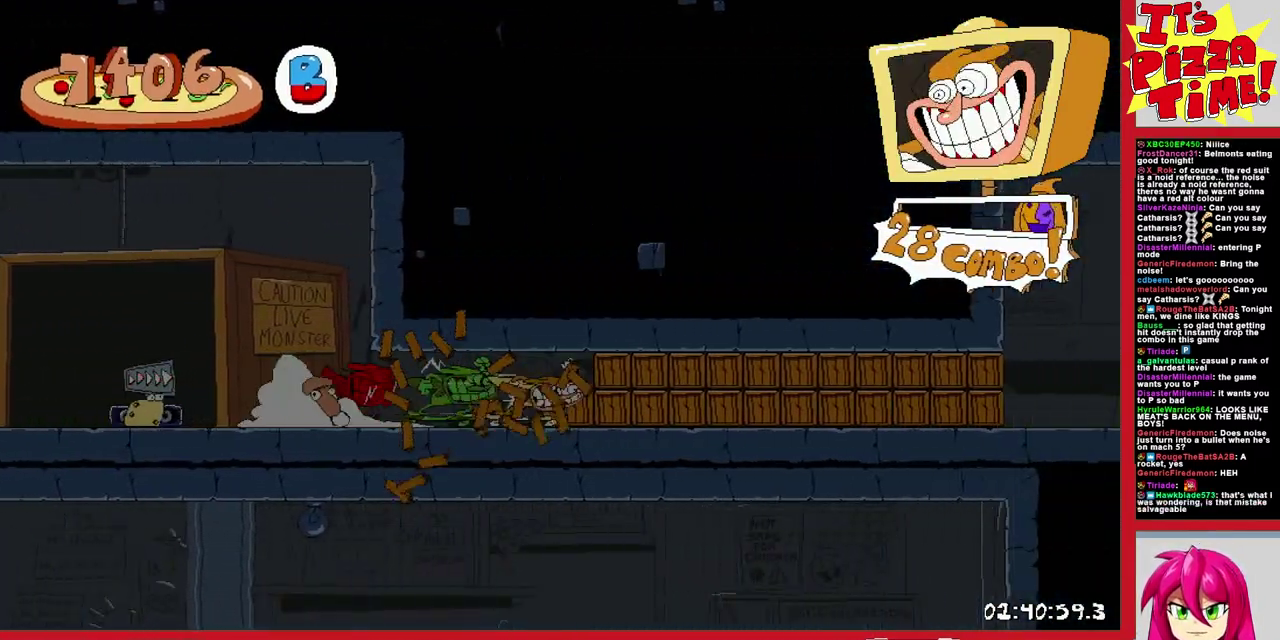
{"buttons": ["R1", "DPAD_RIGHT"], "events": []}
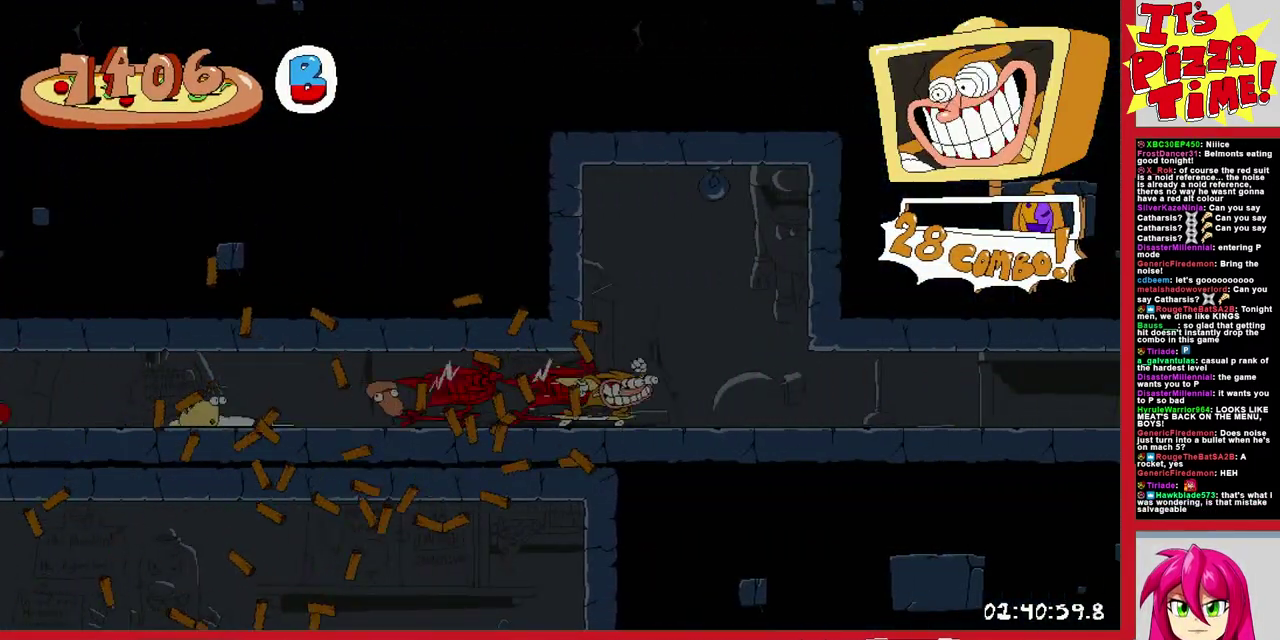
{"buttons": ["R1", "DPAD_RIGHT"], "events": []}
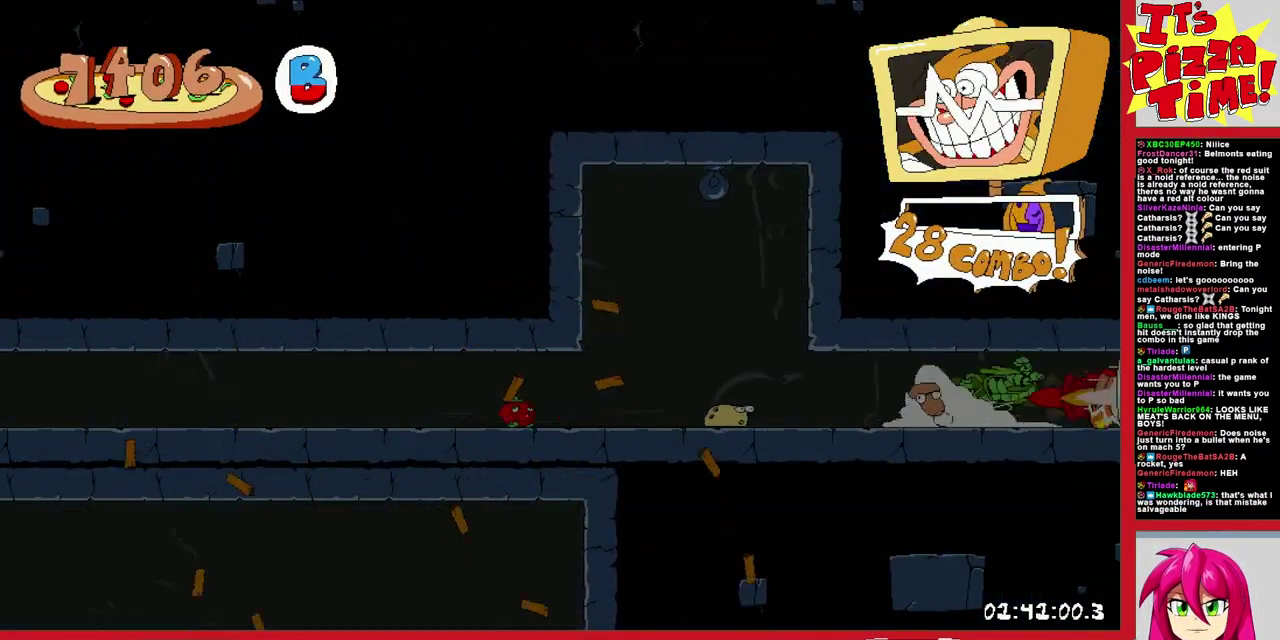
{"buttons": ["R1", "DPAD_RIGHT"], "events": [[83, "B", "down"], [333, "B", "up"]]}
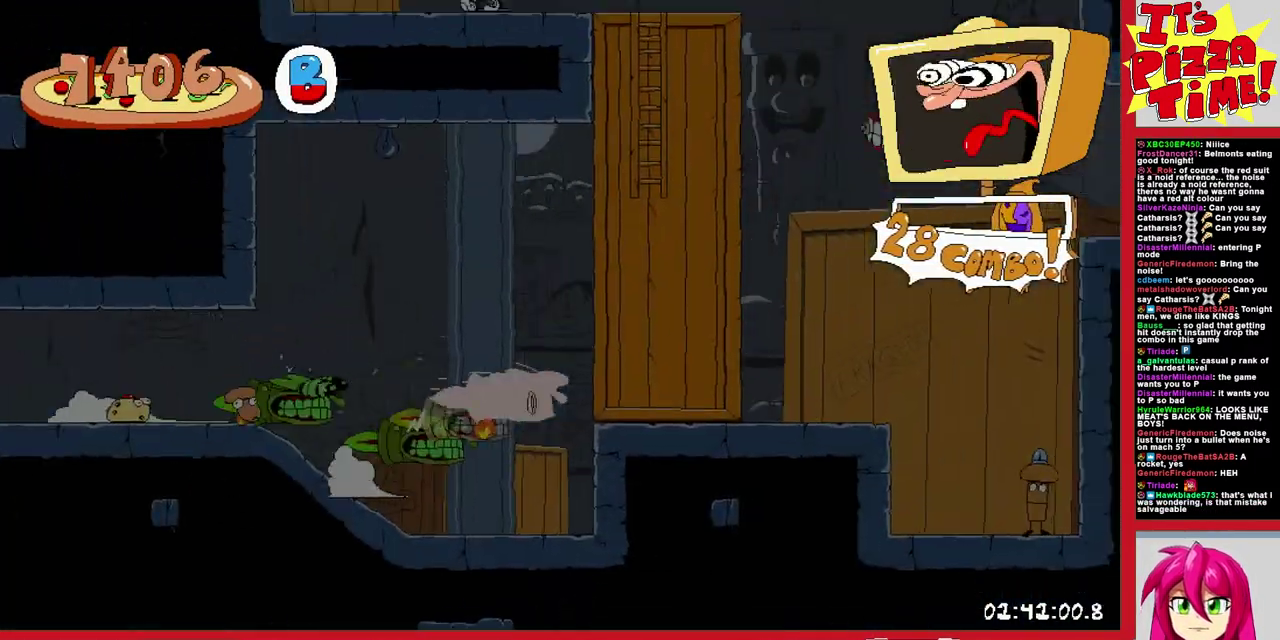
{"buttons": ["R1", "DPAD_LEFT"], "events": [[117, "DPAD_DOWN", "down"], [167, "DPAD_RIGHT", "up"], [400, "DPAD_LEFT", "down"], [433, "DPAD_DOWN", "up"]]}
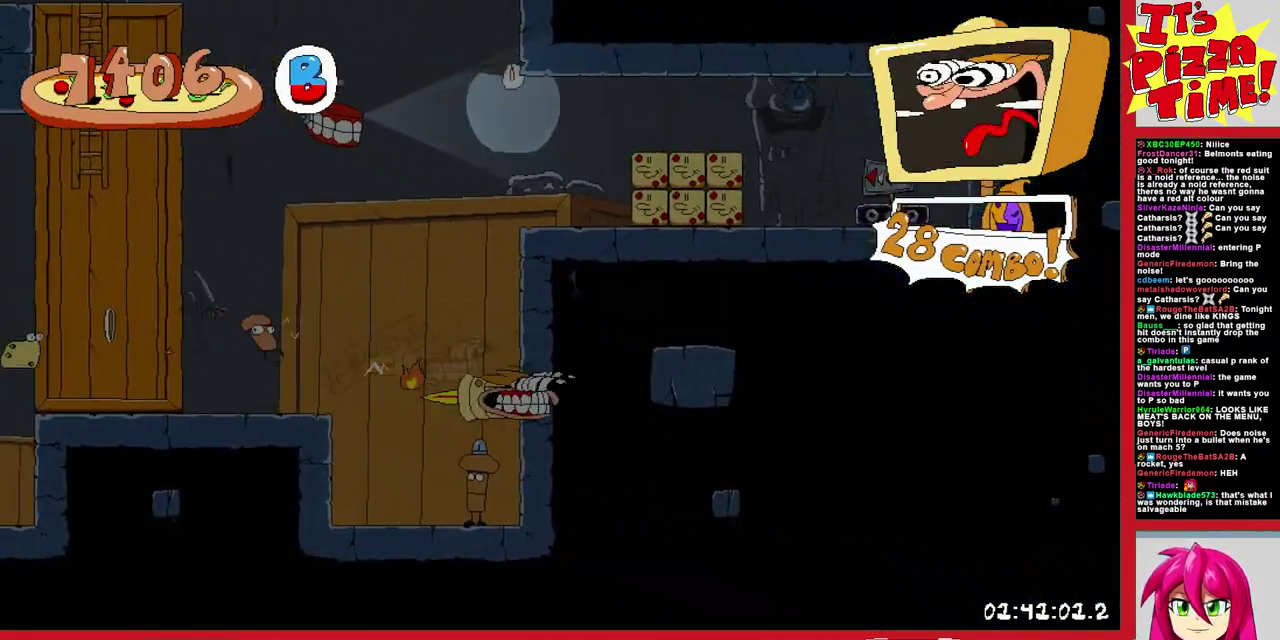
{"buttons": ["B", "R1", "DPAD_RIGHT"], "events": [[83, "DPAD_LEFT", "up"], [217, "DPAD_RIGHT", "down"], [467, "B", "down"]]}
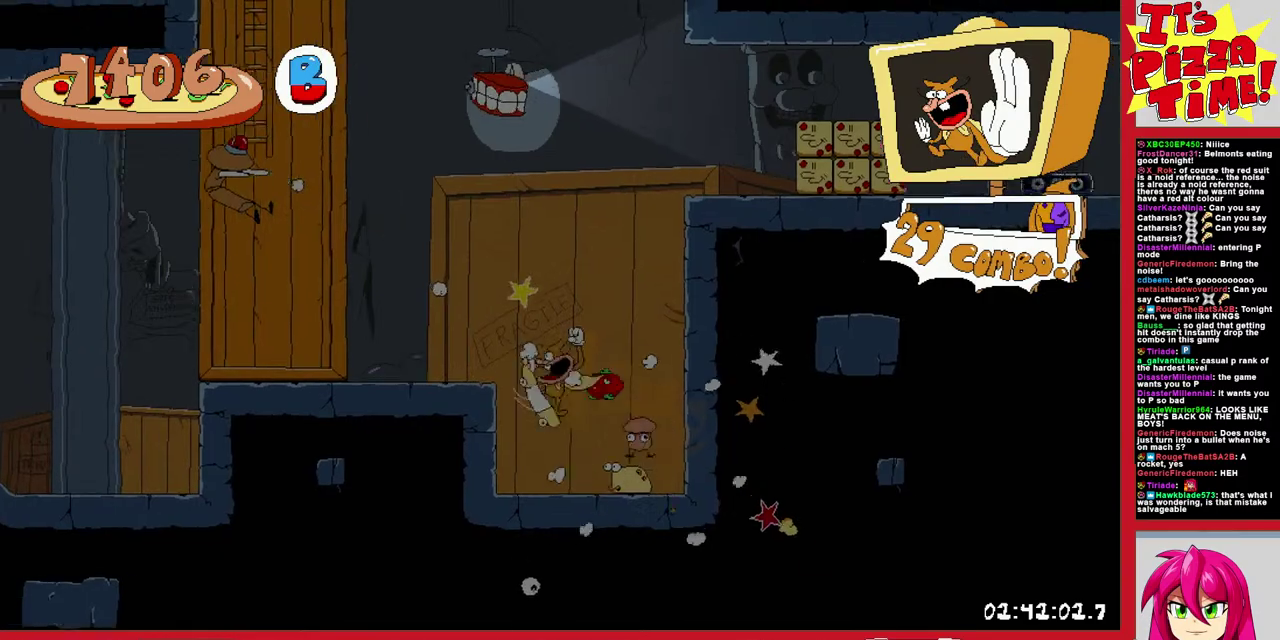
{"buttons": ["R1", "DPAD_DOWN", "DPAD_RIGHT"], "events": [[83, "Y", "down"], [250, "B", "up"], [250, "Y", "up"], [400, "DPAD_DOWN", "down"]]}
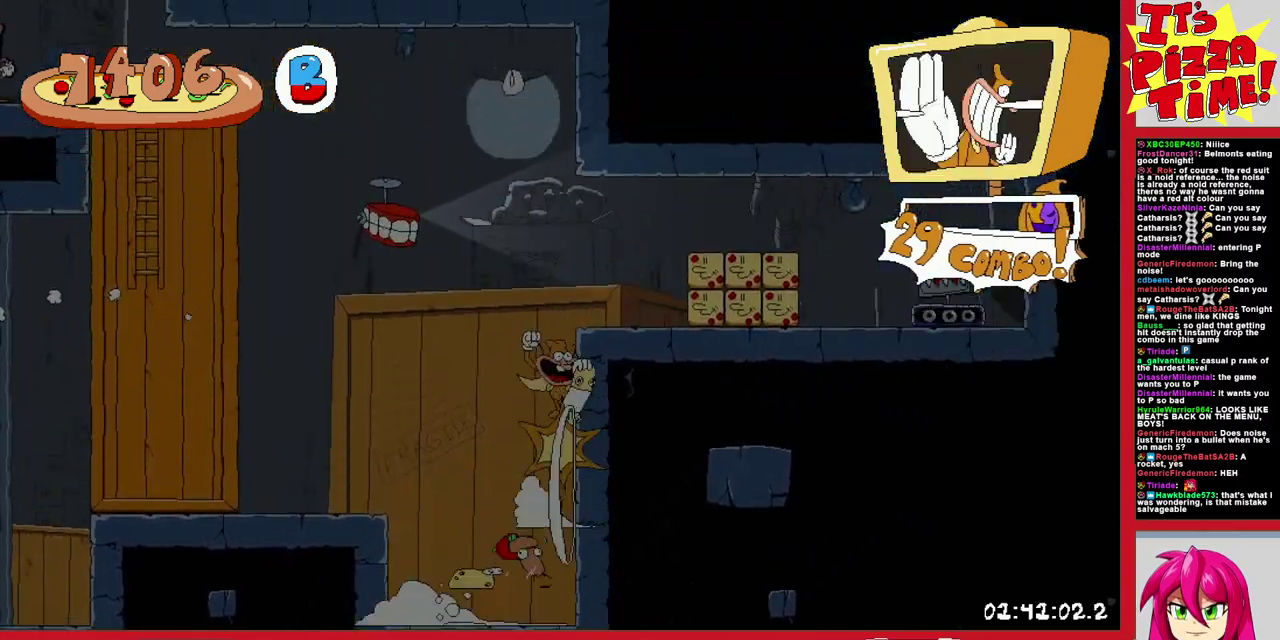
{"buttons": ["R1", "DPAD_LEFT"], "events": [[83, "DPAD_DOWN", "up"], [283, "DPAD_RIGHT", "up"], [350, "DPAD_LEFT", "down"]]}
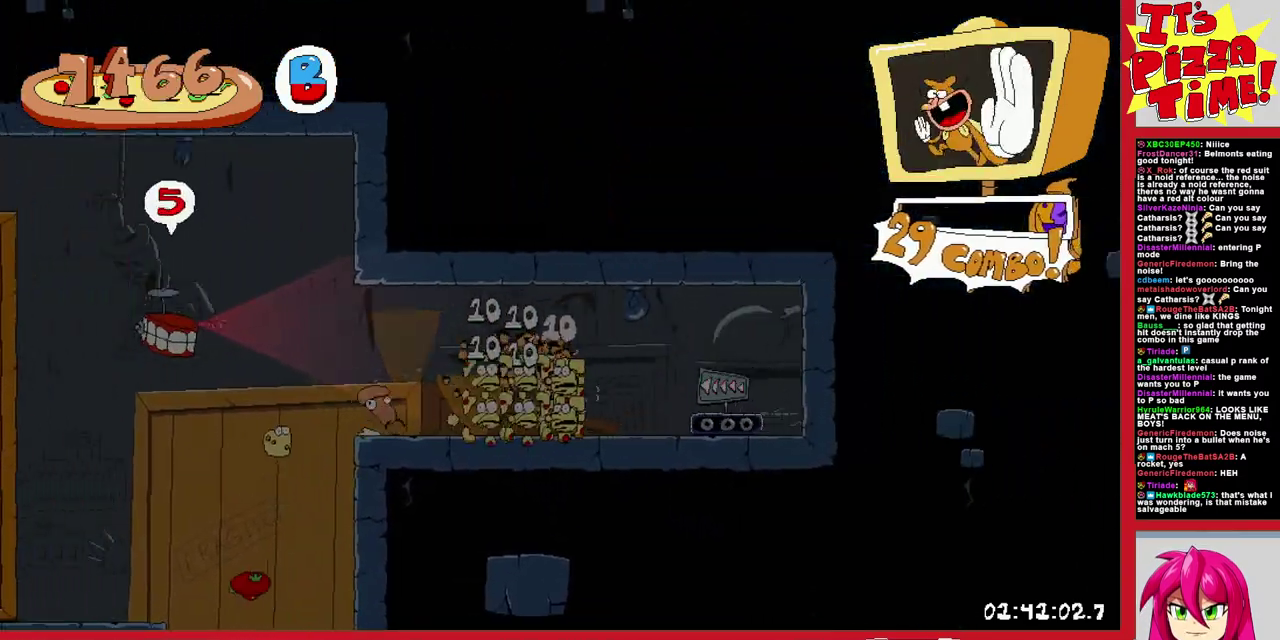
{"buttons": ["B", "R1", "DPAD_LEFT"], "events": [[367, "B", "down"]]}
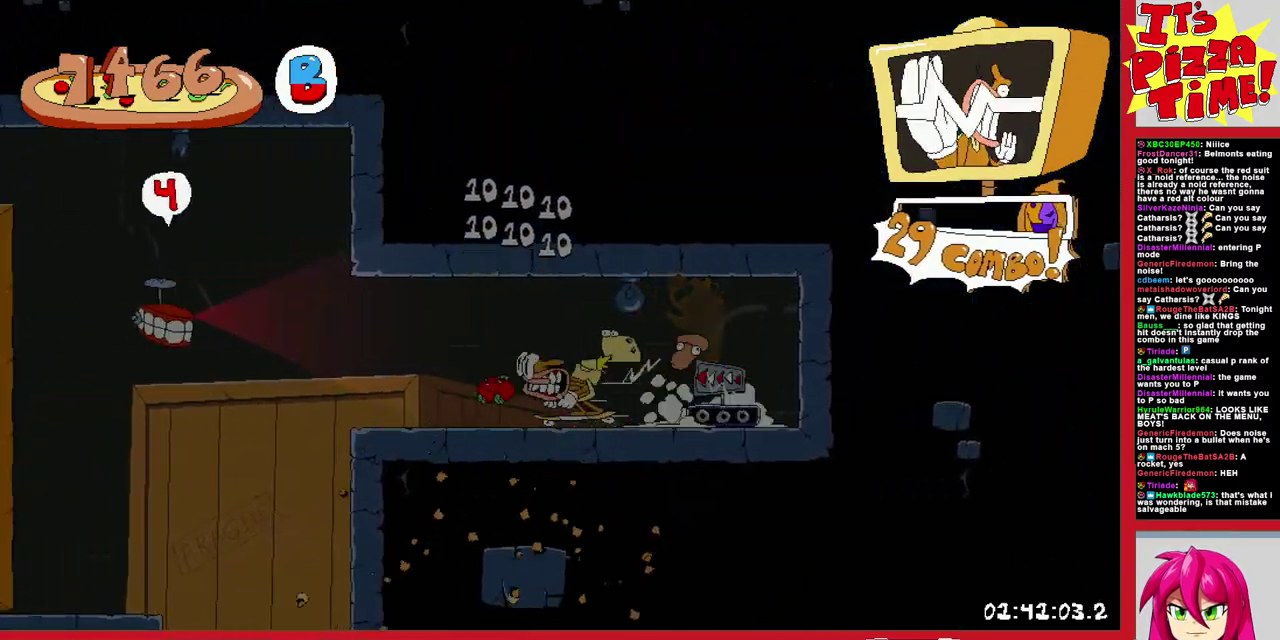
{"buttons": ["R1", "DPAD_LEFT"], "events": [[400, "B", "up"]]}
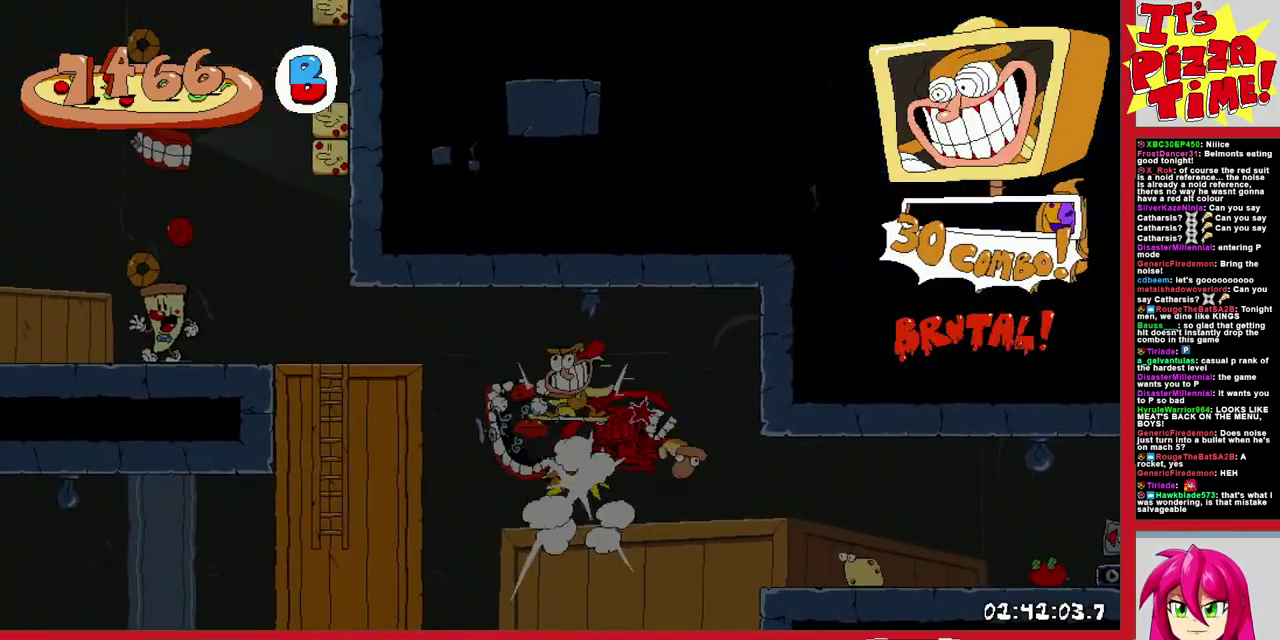
{"buttons": ["R1"], "events": [[117, "B", "down"], [433, "DPAD_LEFT", "up"], [483, "B", "up"]]}
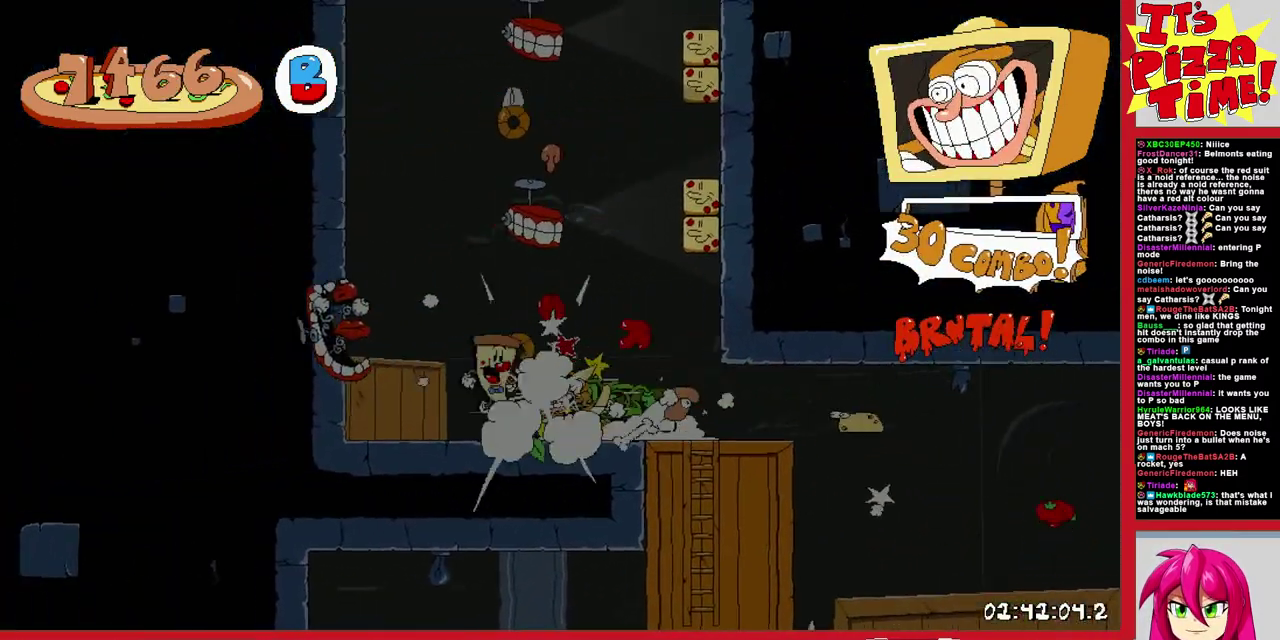
{"buttons": ["R1", "DPAD_UP", "DPAD_RIGHT"], "events": [[33, "DPAD_UP", "down"], [167, "B", "down"], [250, "DPAD_RIGHT", "down"], [433, "B", "up"]]}
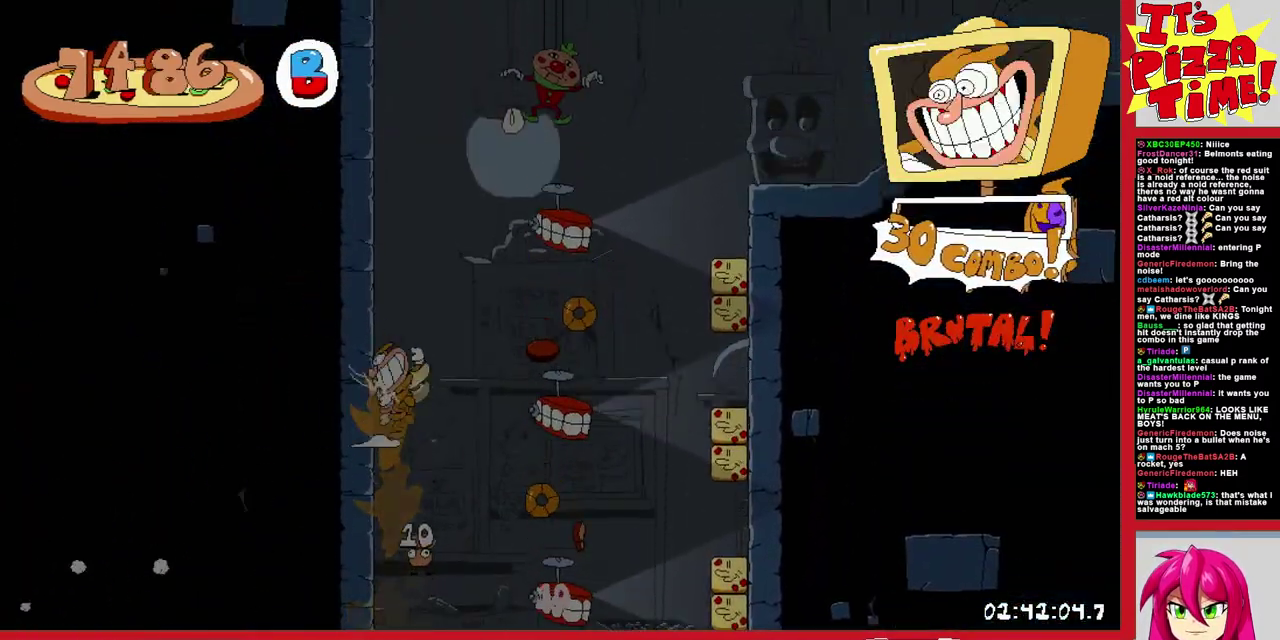
{"buttons": ["DPAD_LEFT"], "events": [[67, "DPAD_UP", "up"], [83, "R1", "up"], [150, "DPAD_RIGHT", "up"], [400, "DPAD_LEFT", "down"]]}
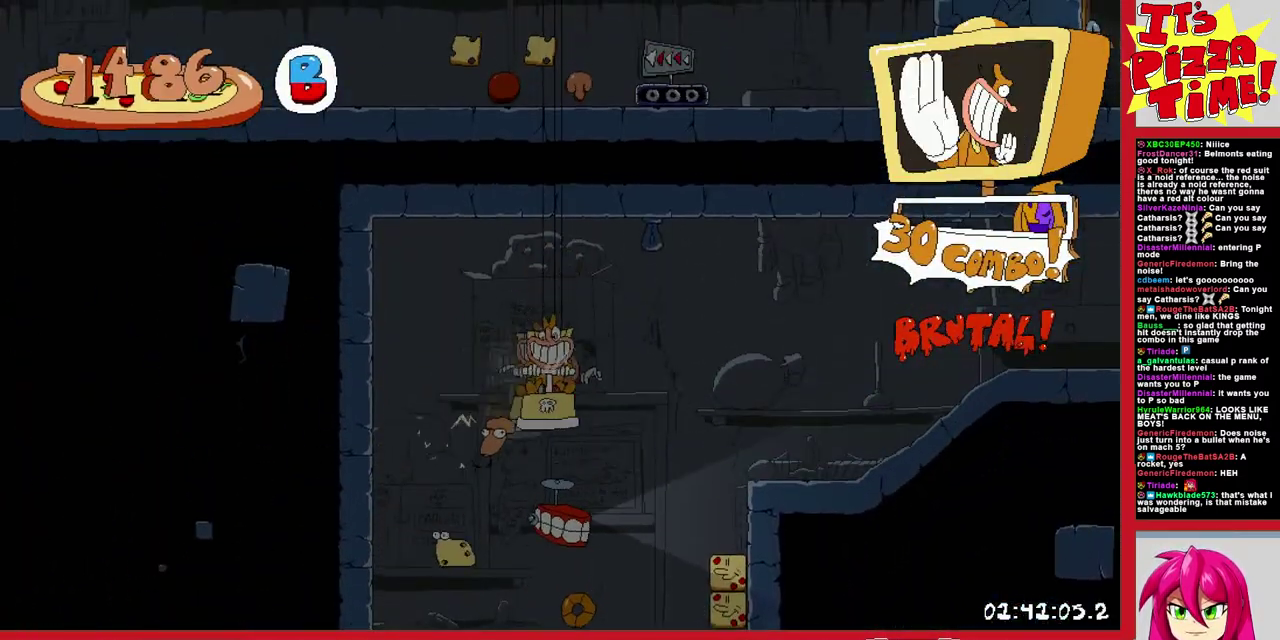
{"buttons": ["L1"], "events": [[217, "DPAD_LEFT", "up"], [500, "L1", "down"]]}
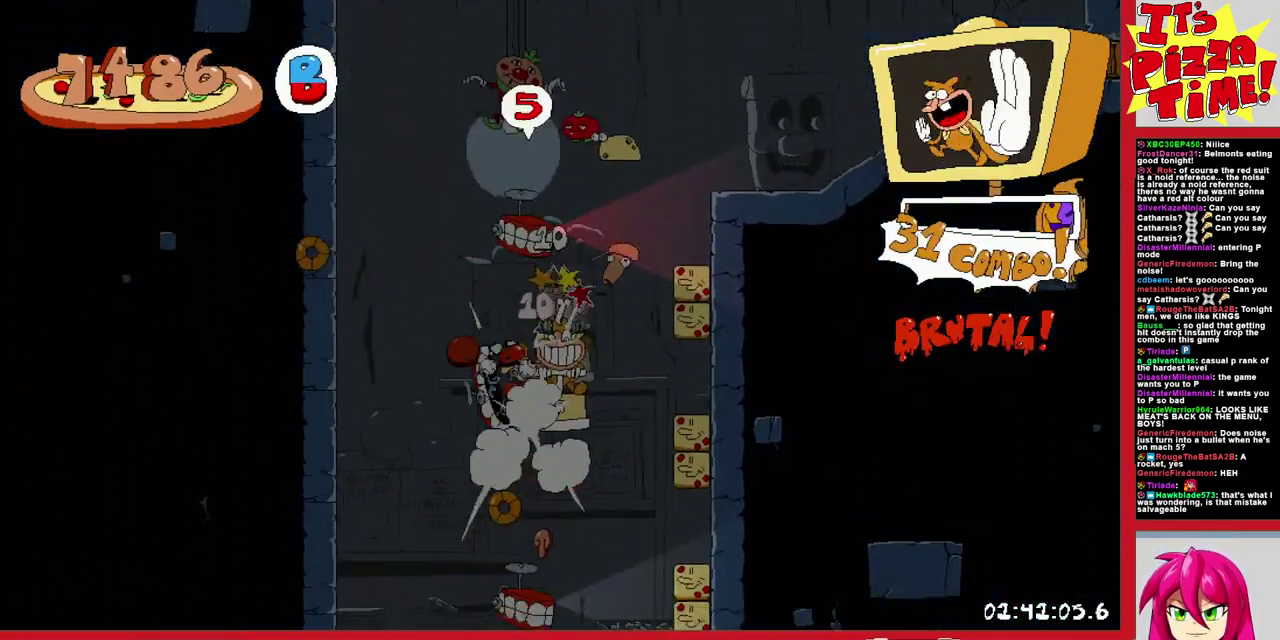
{"buttons": [], "events": [[283, "DPAD_RIGHT", "down"], [383, "DPAD_RIGHT", "up"], [483, "L1", "up"]]}
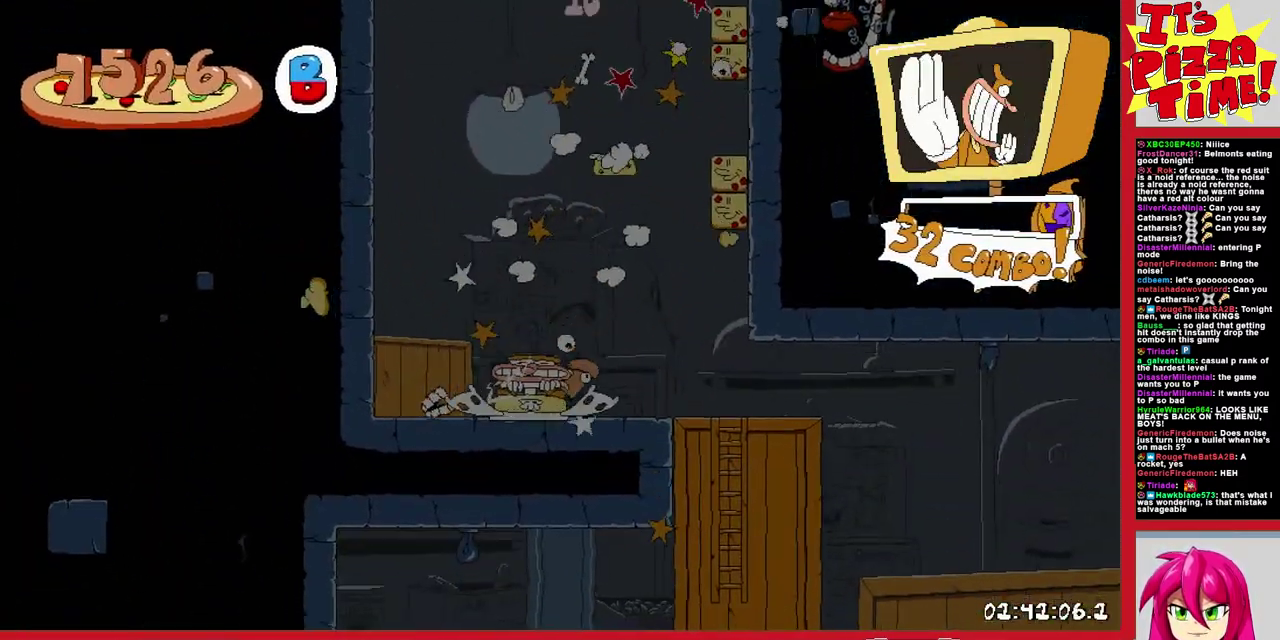
{"buttons": [], "events": []}
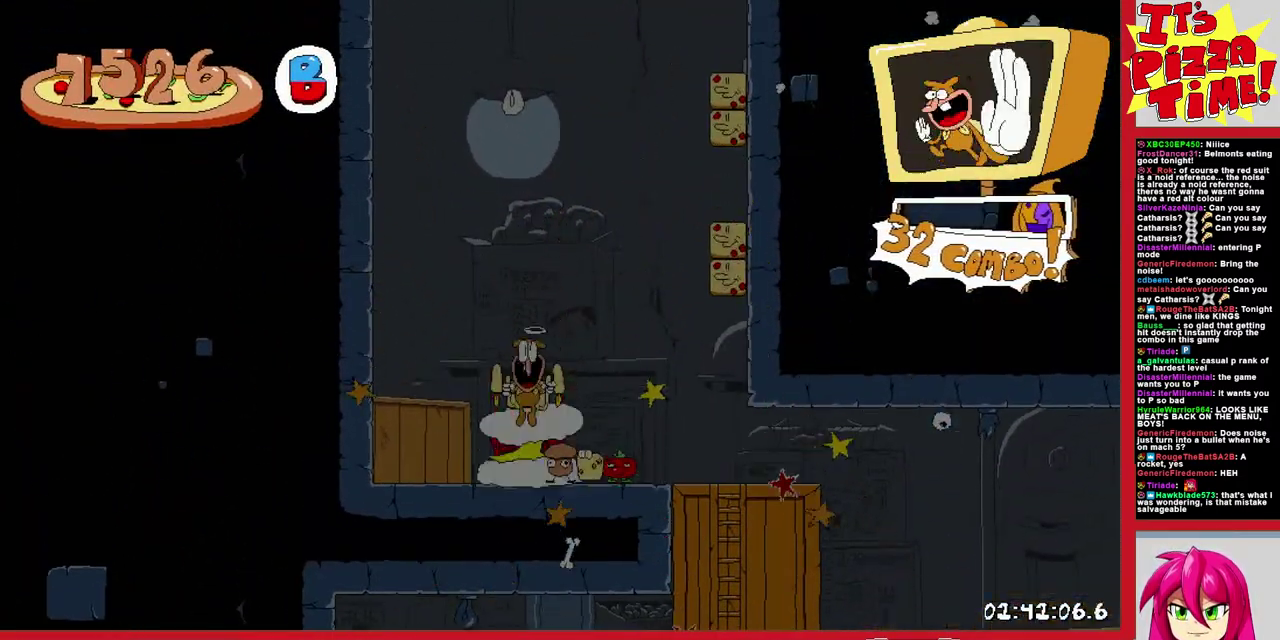
{"buttons": ["R1", "DPAD_RIGHT"], "events": [[117, "DPAD_RIGHT", "down"], [233, "Y", "down"], [333, "R1", "down"], [350, "Y", "up"]]}
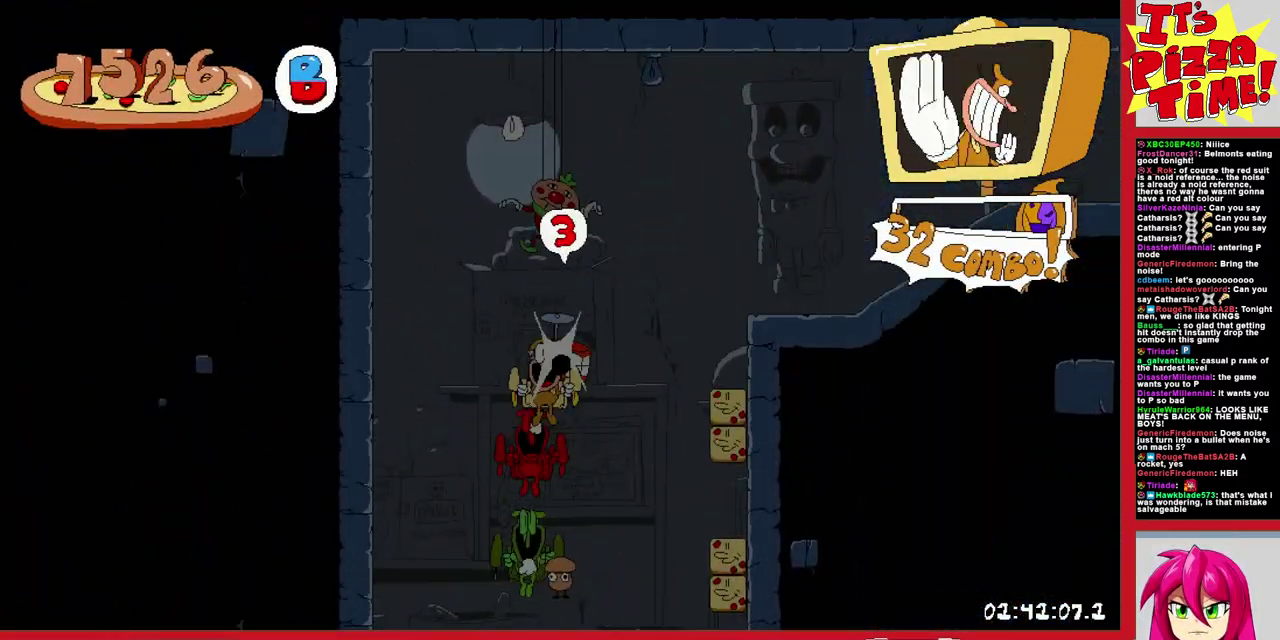
{"buttons": ["R1", "DPAD_RIGHT"], "events": []}
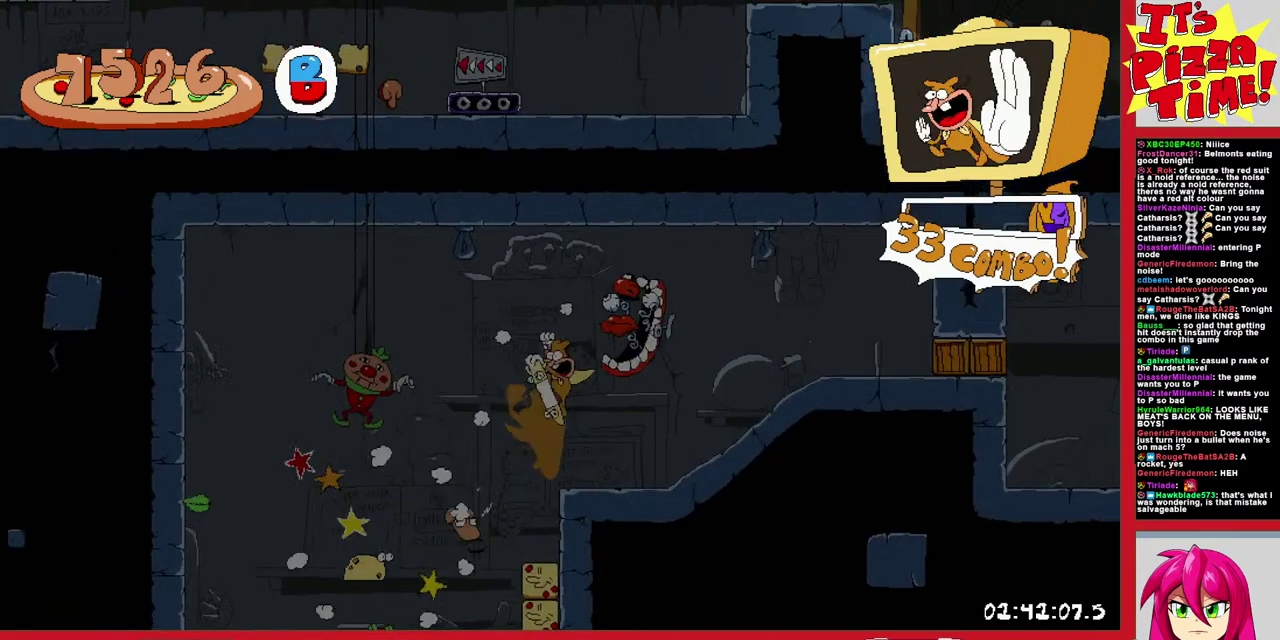
{"buttons": ["R1", "DPAD_DOWN", "DPAD_RIGHT"], "events": [[83, "DPAD_DOWN", "down"]]}
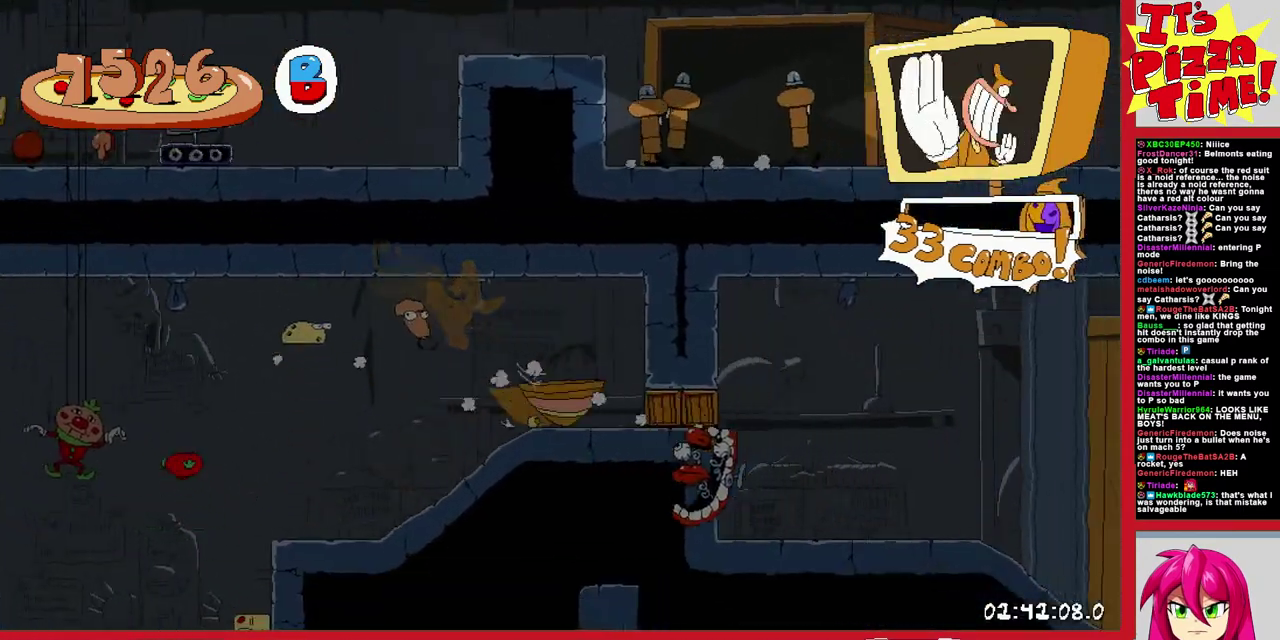
{"buttons": ["R1", "DPAD_RIGHT"], "events": [[67, "Y", "down"], [133, "Y", "up"], [267, "DPAD_DOWN", "up"]]}
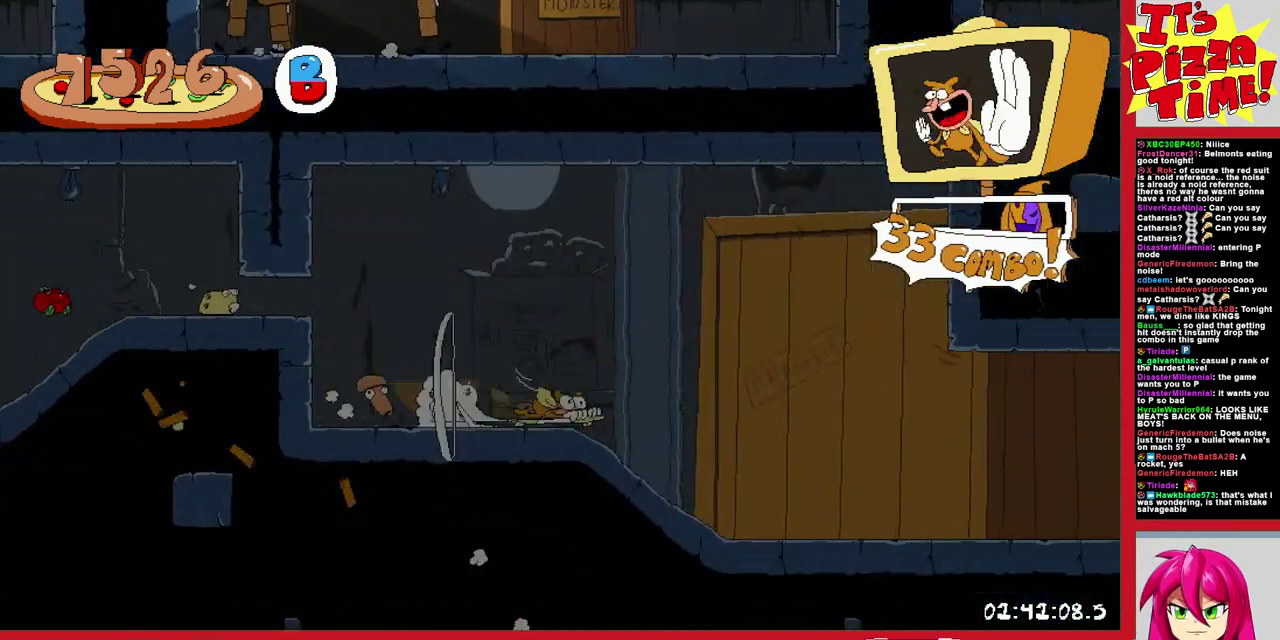
{"buttons": ["R1", "DPAD_RIGHT"], "events": []}
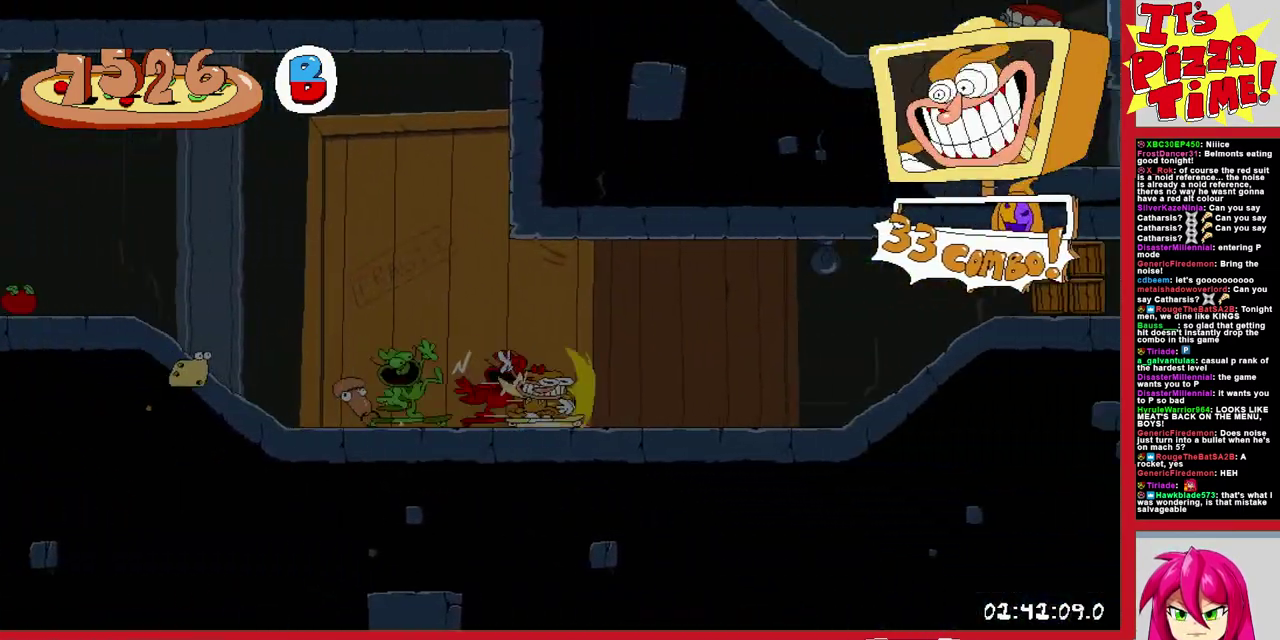
{"buttons": ["R1", "DPAD_RIGHT"], "events": []}
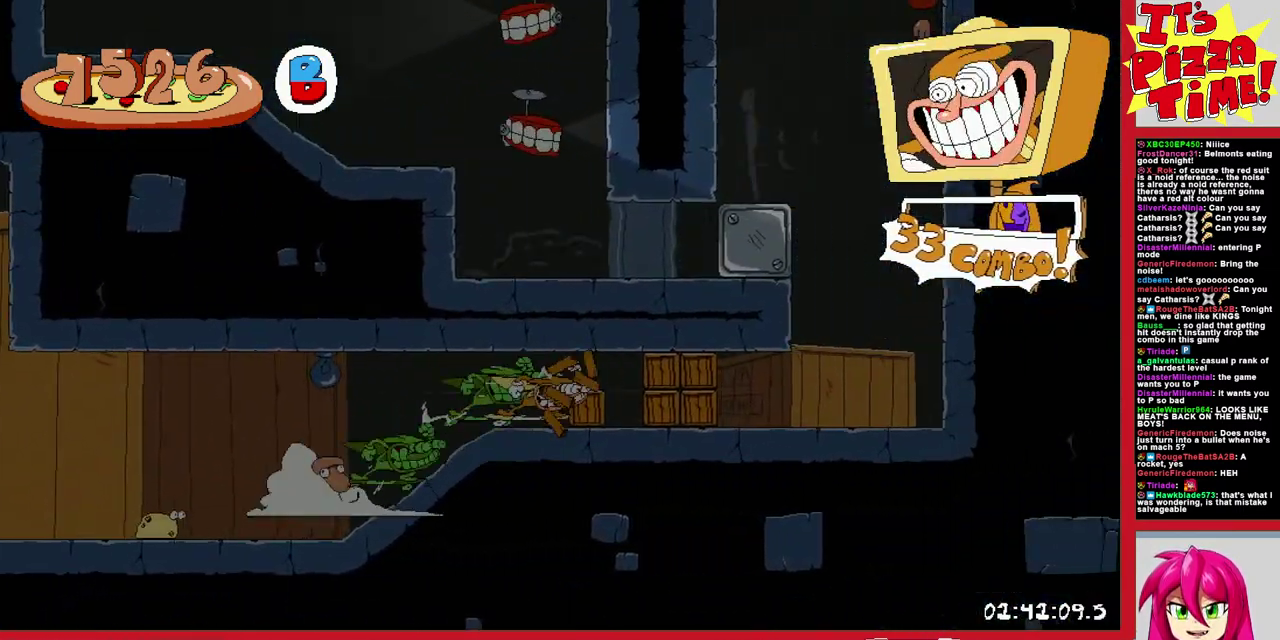
{"buttons": ["Y", "R1"], "events": [[33, "B", "down"], [267, "DPAD_RIGHT", "up"], [350, "B", "up"], [417, "Y", "down"]]}
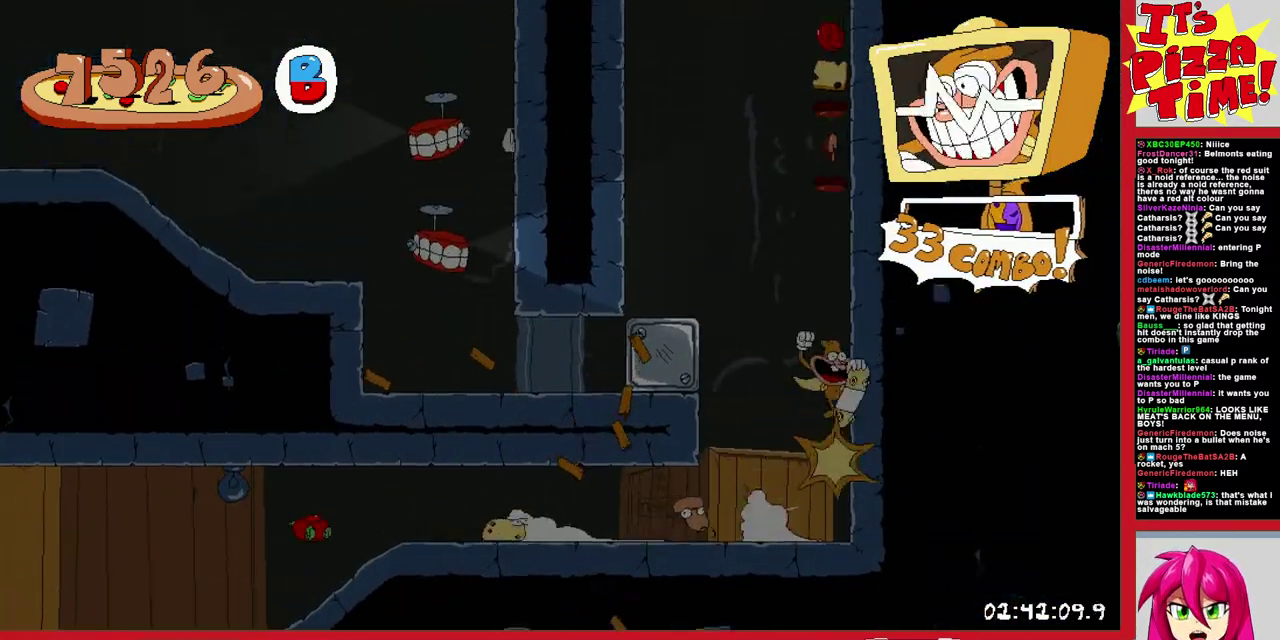
{"buttons": ["B", "R1", "DPAD_UP"], "events": [[17, "DPAD_LEFT", "down"], [33, "Y", "up"], [317, "DPAD_UP", "down"], [383, "B", "down"], [500, "DPAD_LEFT", "up"]]}
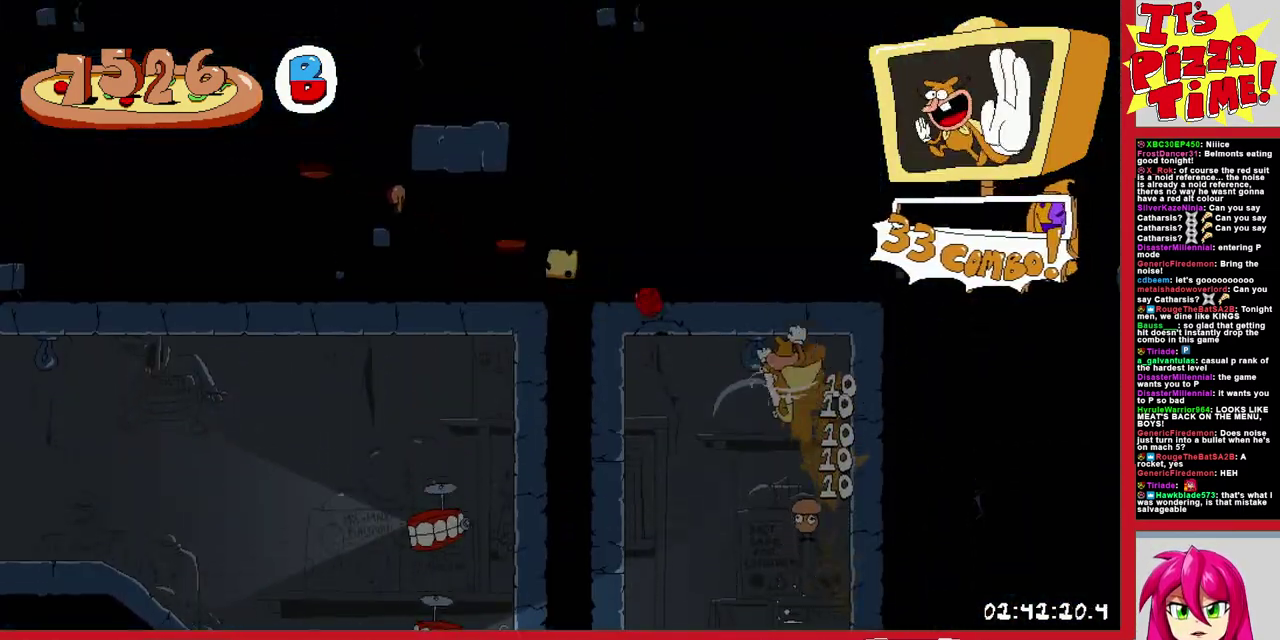
{"buttons": ["R1"], "events": [[33, "Y", "down"], [133, "Y", "up"], [183, "B", "up"], [300, "DPAD_UP", "up"]]}
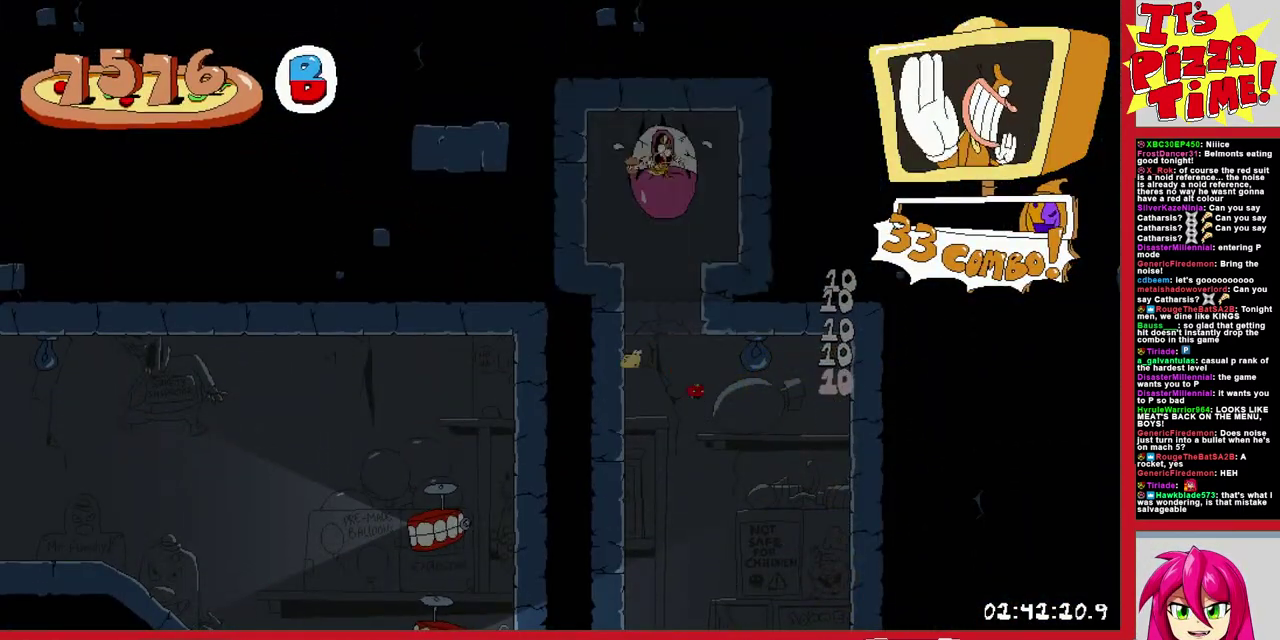
{"buttons": [], "events": [[167, "R1", "up"]]}
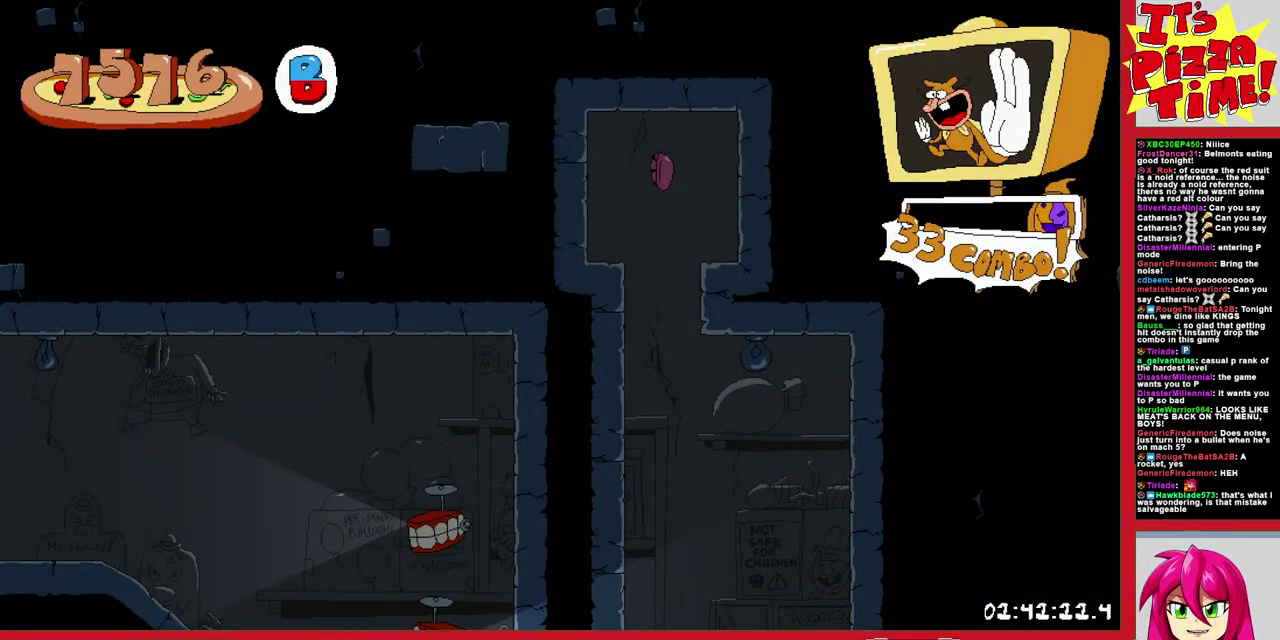
{"buttons": [], "events": []}